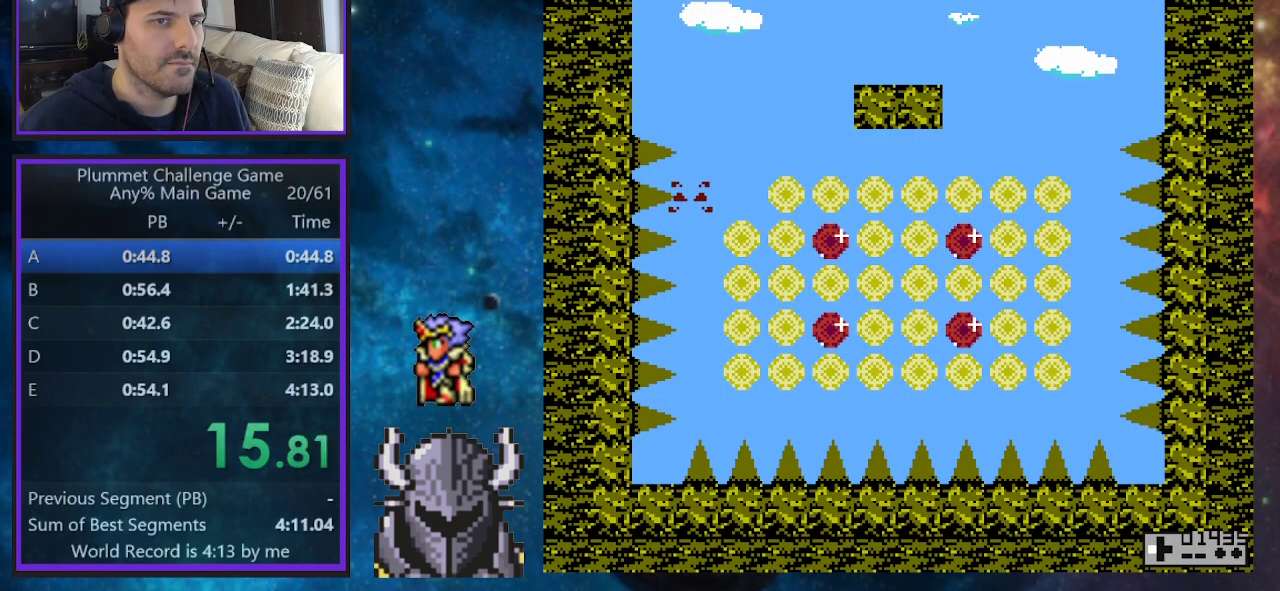
Gameplay with a controller (Xbox layout); each line is a JSON object with the inputs held at the frame after it. "events" lists button and stick changes between this image and that frame as [ms after this image, input, new state], when the widget could be followed in between. Not read: L3 R3 left_stick right_stick.
{"buttons": ["DPAD_RIGHT"], "events": [[83, "DPAD_LEFT", "up"], [167, "DPAD_RIGHT", "down"]]}
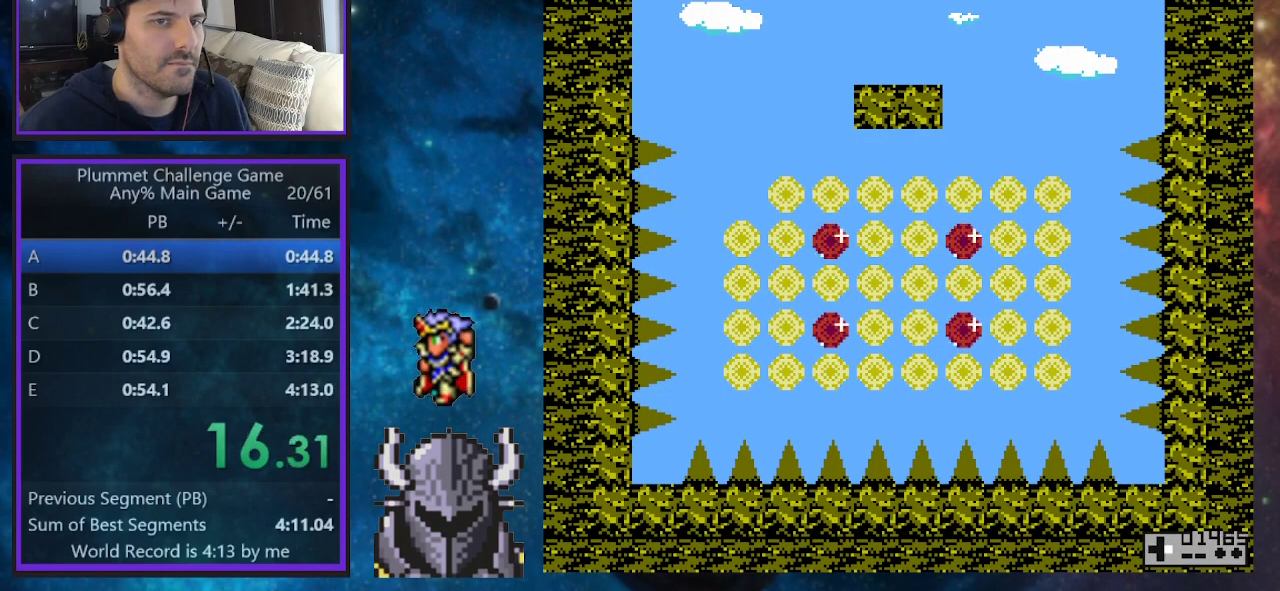
{"buttons": ["DPAD_RIGHT"], "events": []}
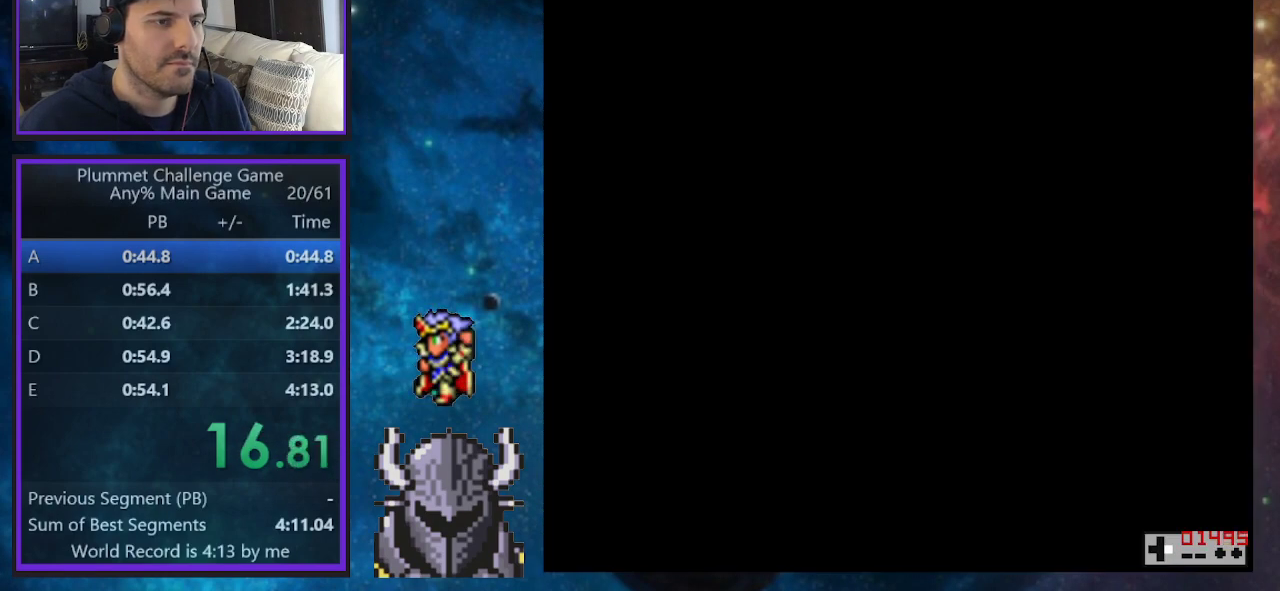
{"buttons": ["B", "DPAD_RIGHT"], "events": [[200, "B", "down"], [300, "B", "up"], [483, "B", "down"]]}
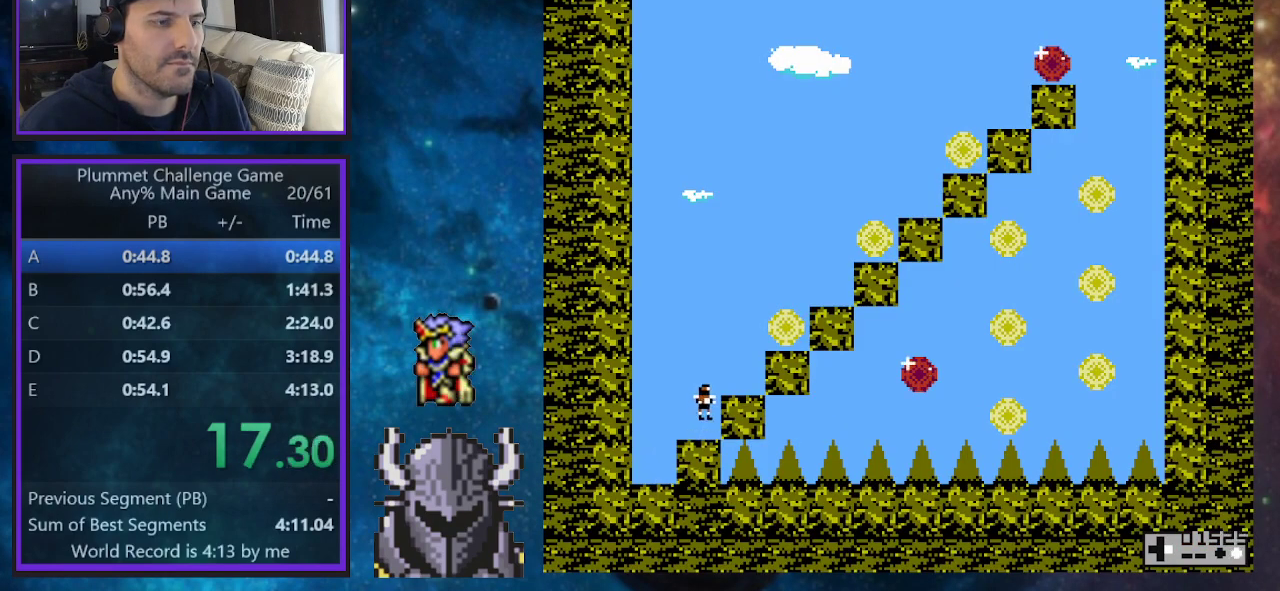
{"buttons": ["DPAD_RIGHT"], "events": [[83, "B", "up"], [267, "B", "down"], [400, "B", "up"]]}
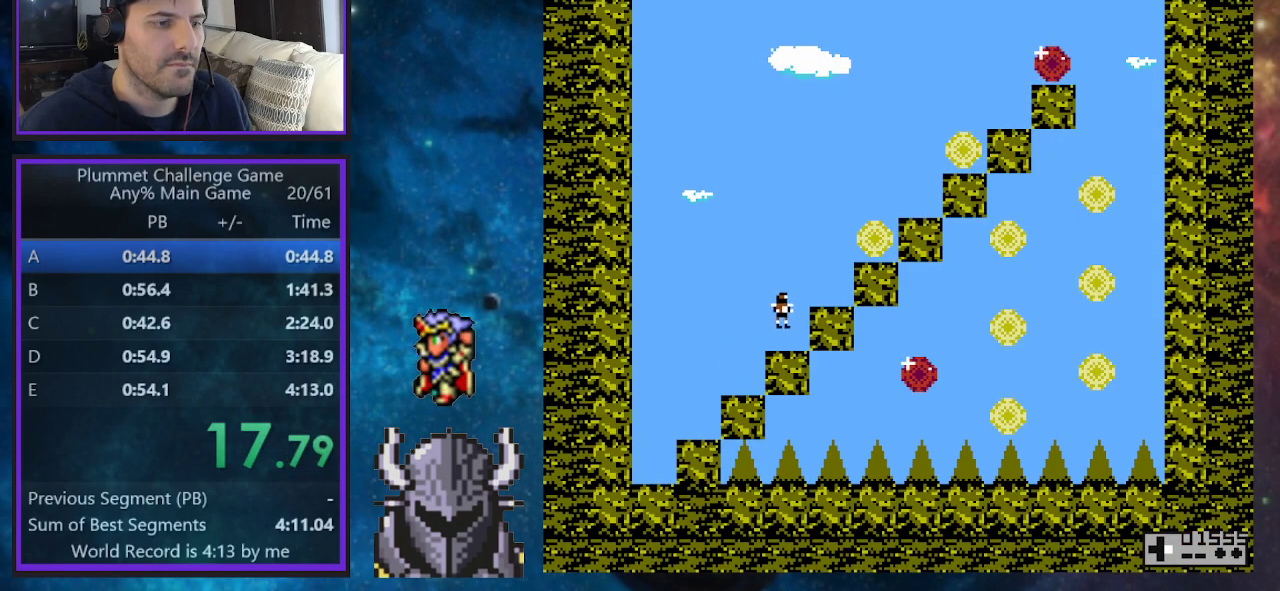
{"buttons": ["DPAD_RIGHT"], "events": [[67, "B", "down"], [183, "B", "up"], [333, "B", "down"], [450, "B", "up"]]}
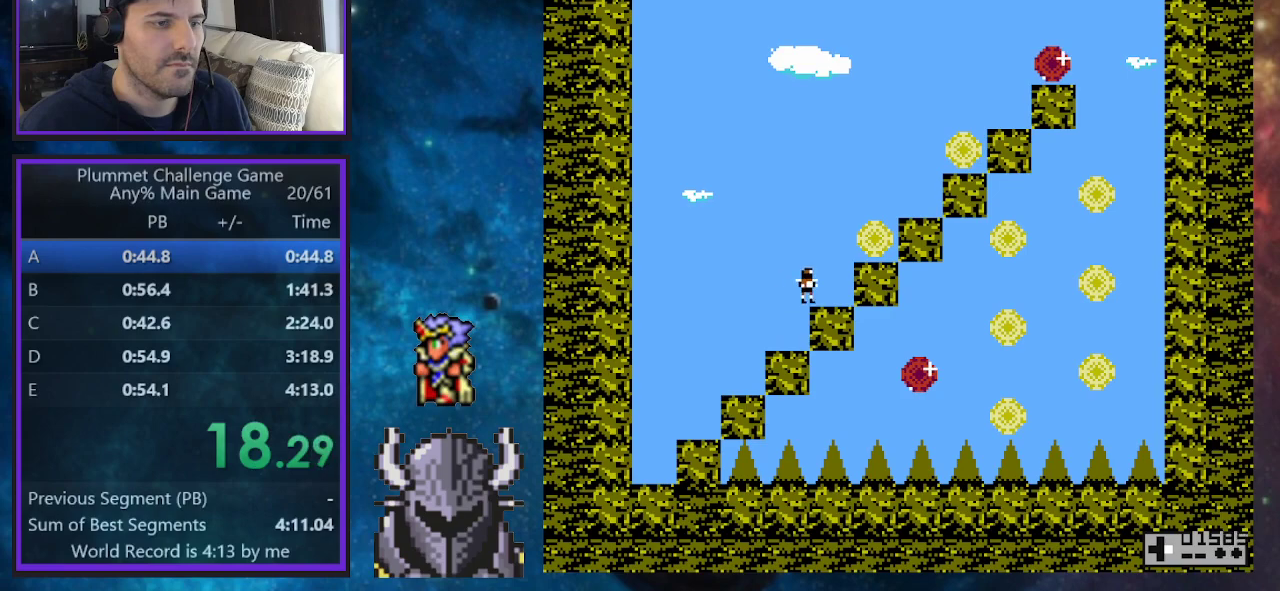
{"buttons": ["DPAD_RIGHT"], "events": [[117, "B", "down"], [233, "B", "up"], [400, "B", "down"], [500, "B", "up"]]}
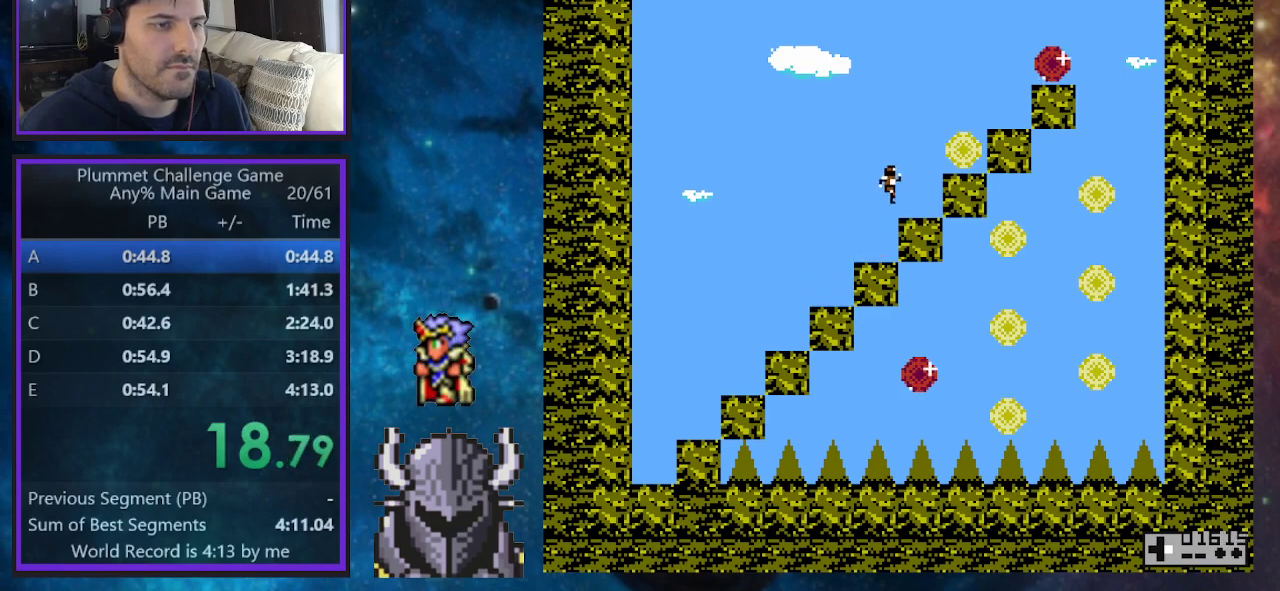
{"buttons": ["B", "DPAD_RIGHT"], "events": [[167, "B", "down"], [267, "B", "up"], [467, "B", "down"]]}
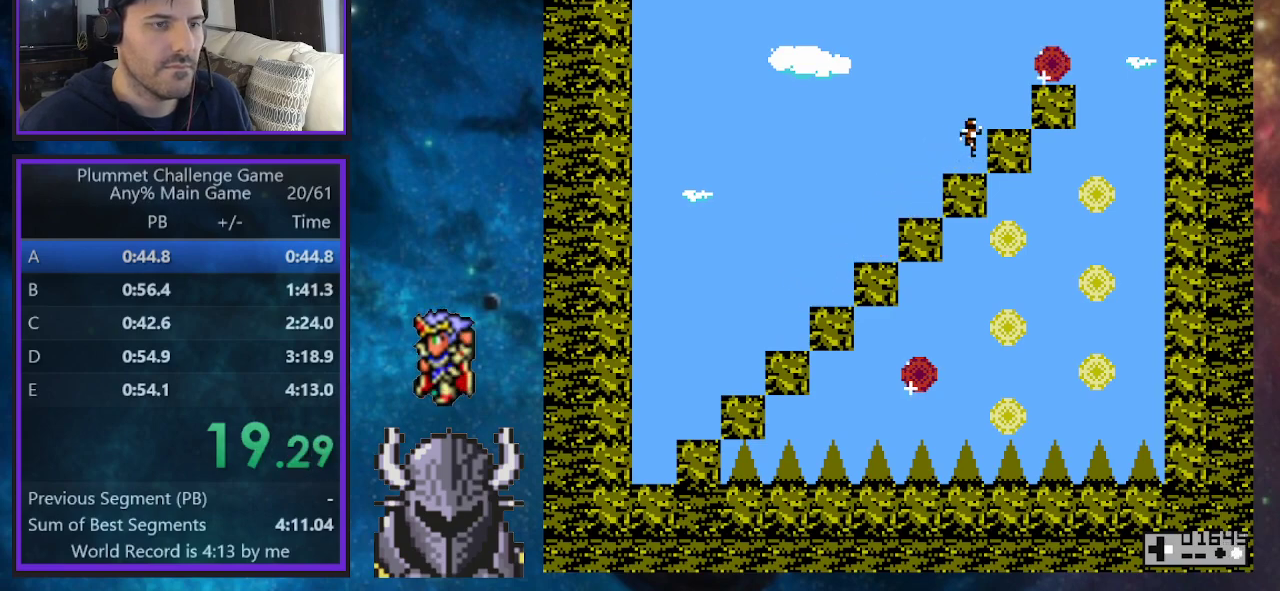
{"buttons": ["DPAD_RIGHT"], "events": [[67, "B", "up"], [250, "B", "down"], [367, "B", "up"]]}
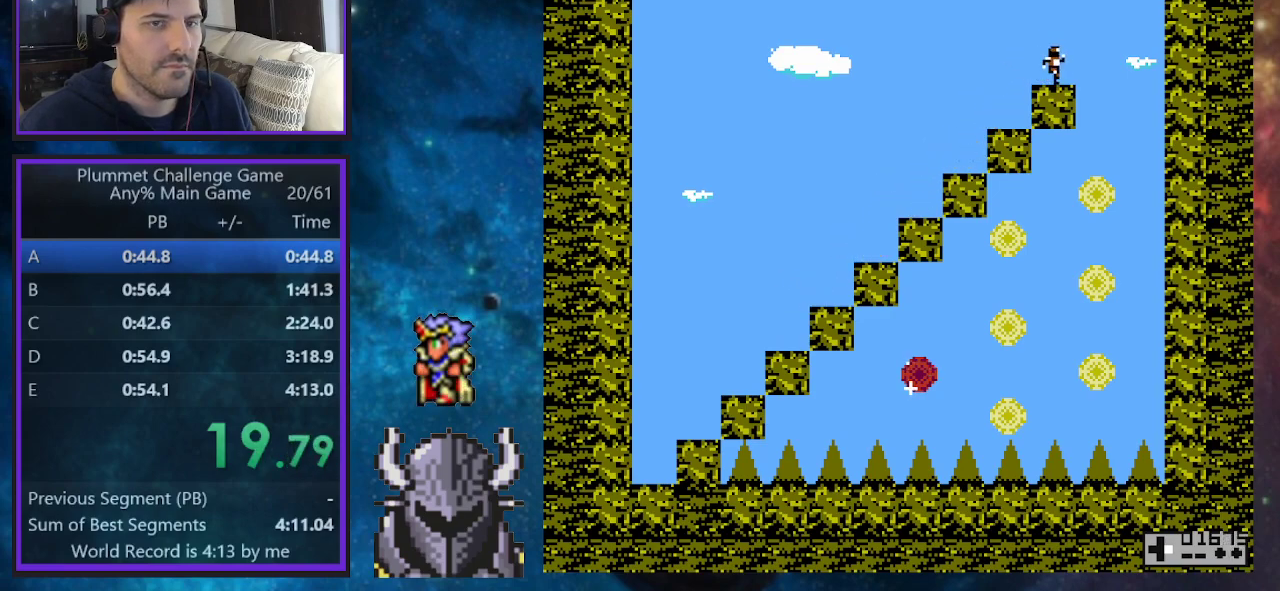
{"buttons": ["DPAD_RIGHT"], "events": []}
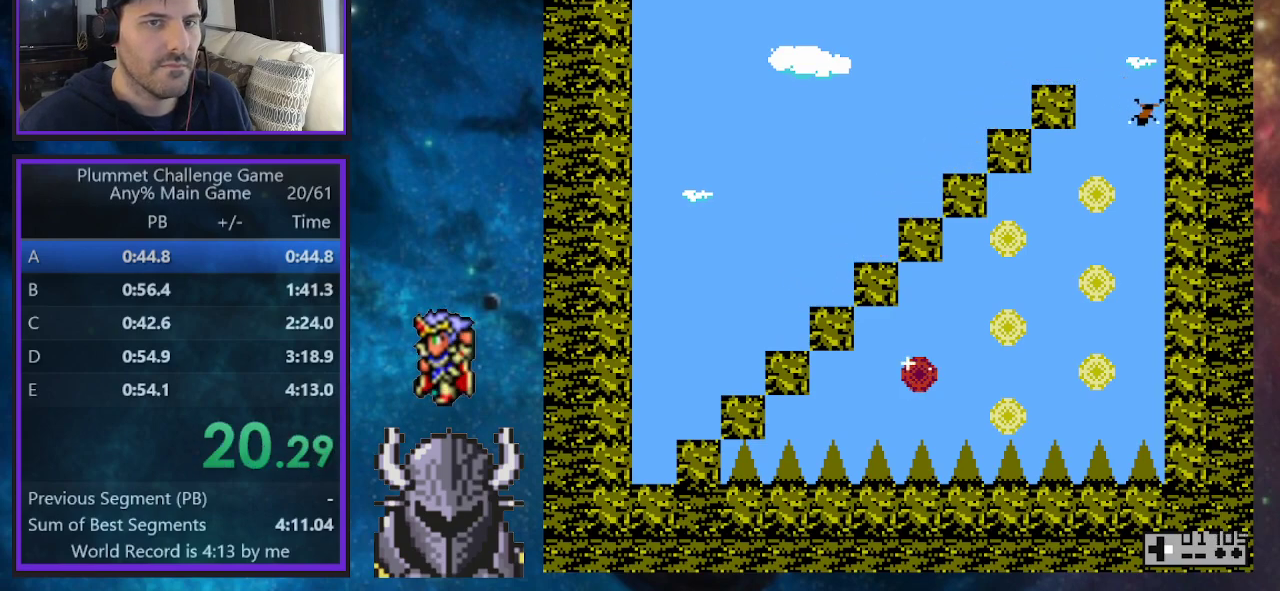
{"buttons": ["DPAD_RIGHT"], "events": []}
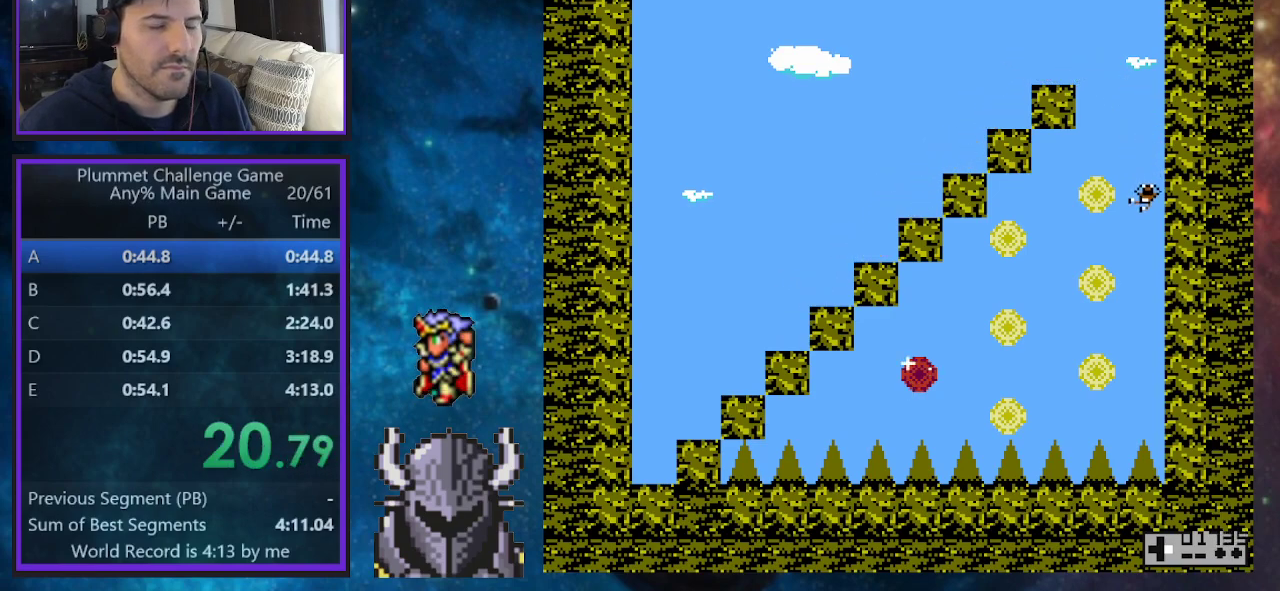
{"buttons": ["DPAD_RIGHT"], "events": []}
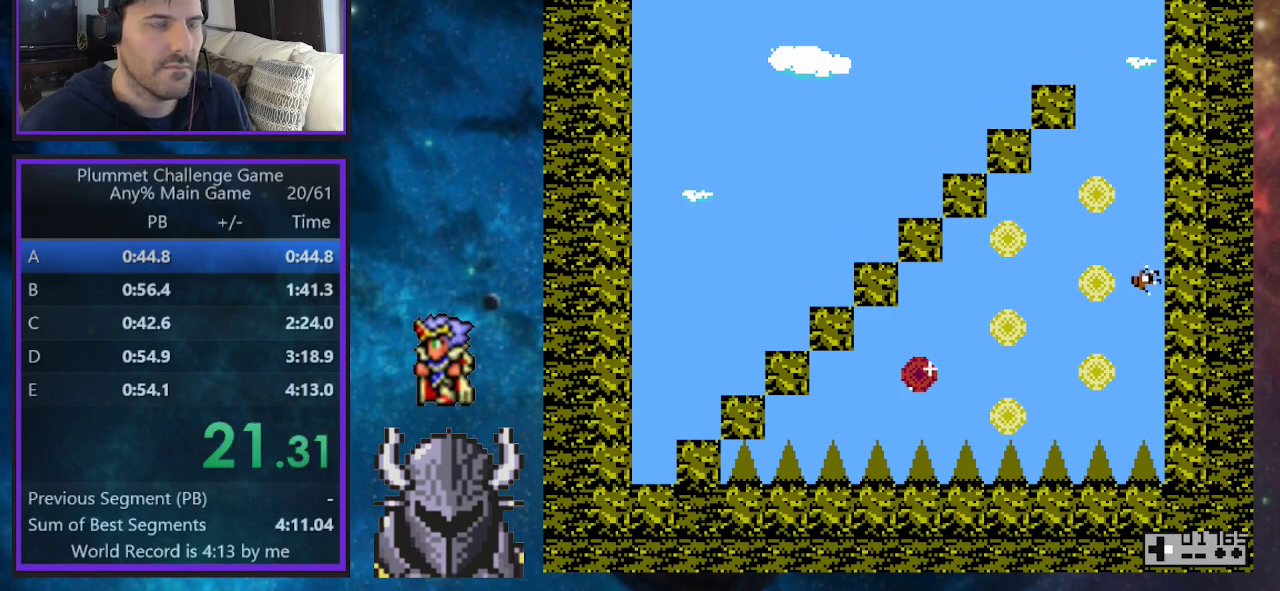
{"buttons": ["DPAD_RIGHT"], "events": []}
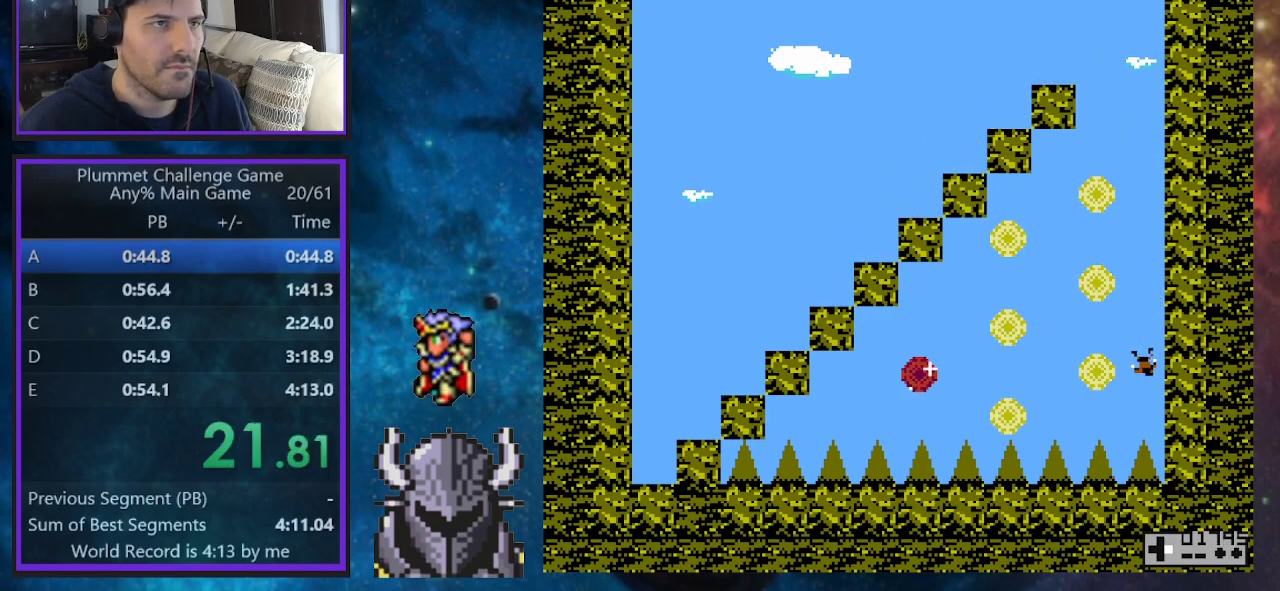
{"buttons": ["DPAD_RIGHT"], "events": []}
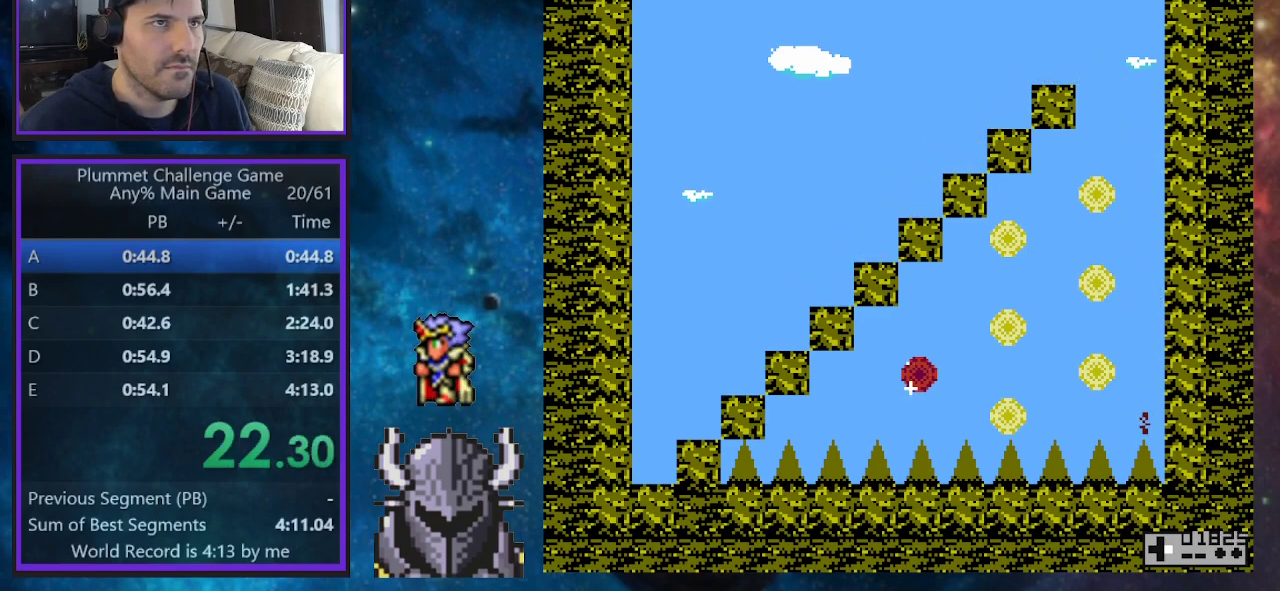
{"buttons": ["DPAD_RIGHT"], "events": []}
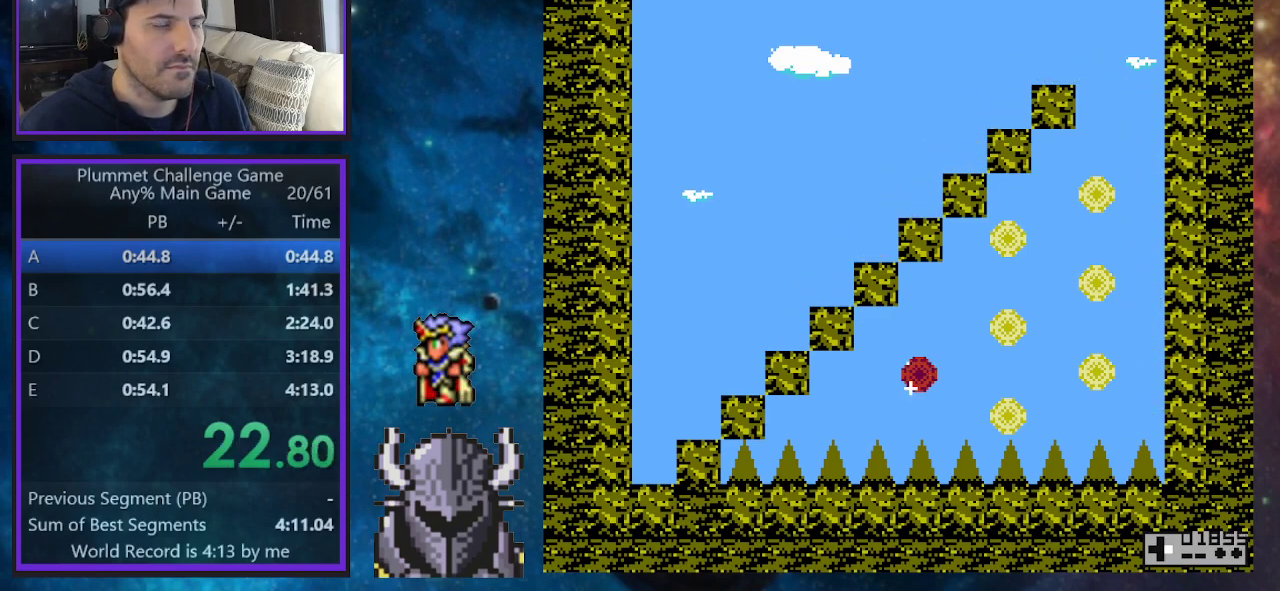
{"buttons": ["DPAD_RIGHT"], "events": []}
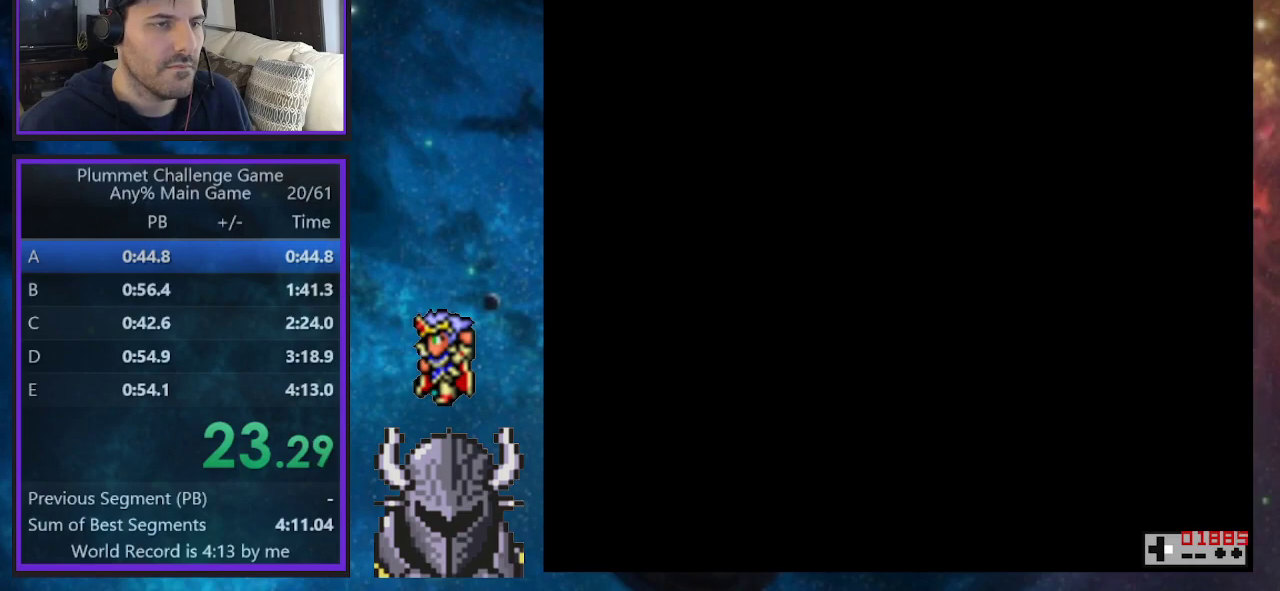
{"buttons": ["DPAD_RIGHT"], "events": []}
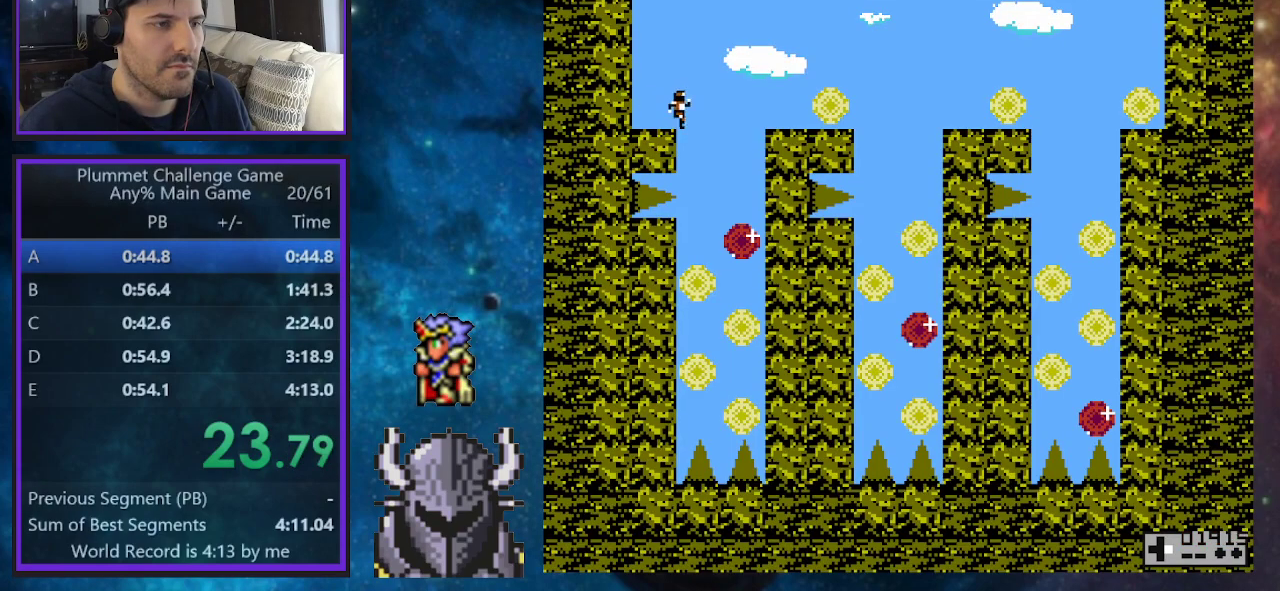
{"buttons": ["DPAD_UP", "DPAD_LEFT"], "events": [[83, "DPAD_UP", "down"], [117, "DPAD_RIGHT", "up"], [133, "DPAD_LEFT", "down"]]}
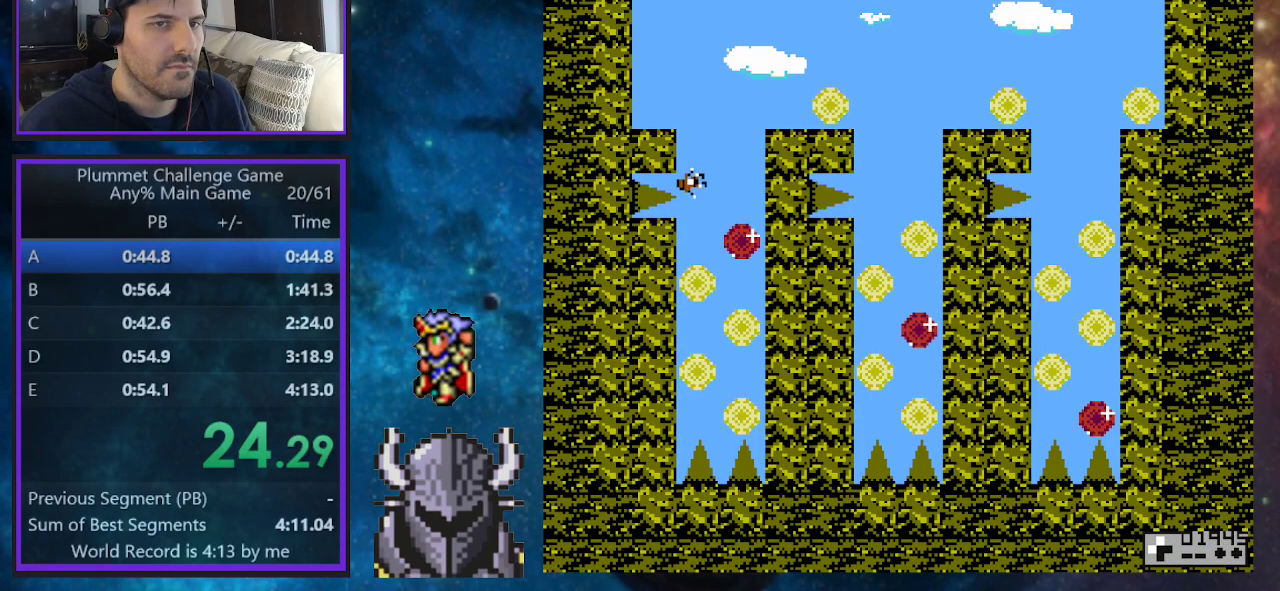
{"buttons": ["DPAD_LEFT"], "events": [[467, "DPAD_UP", "up"]]}
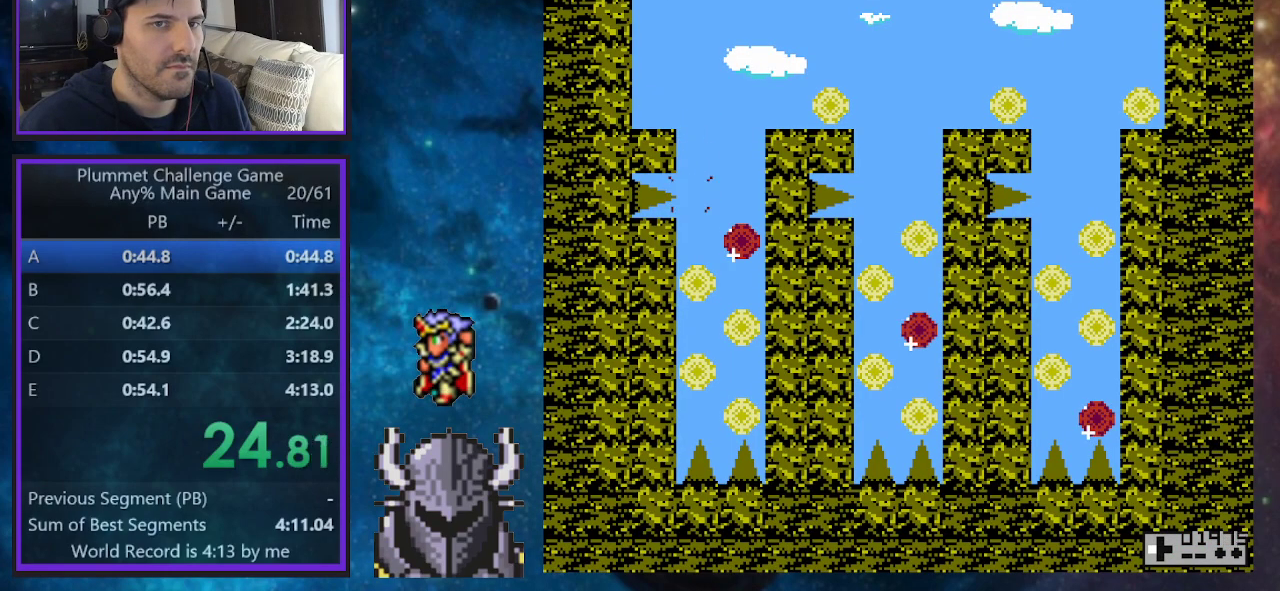
{"buttons": ["DPAD_LEFT"], "events": []}
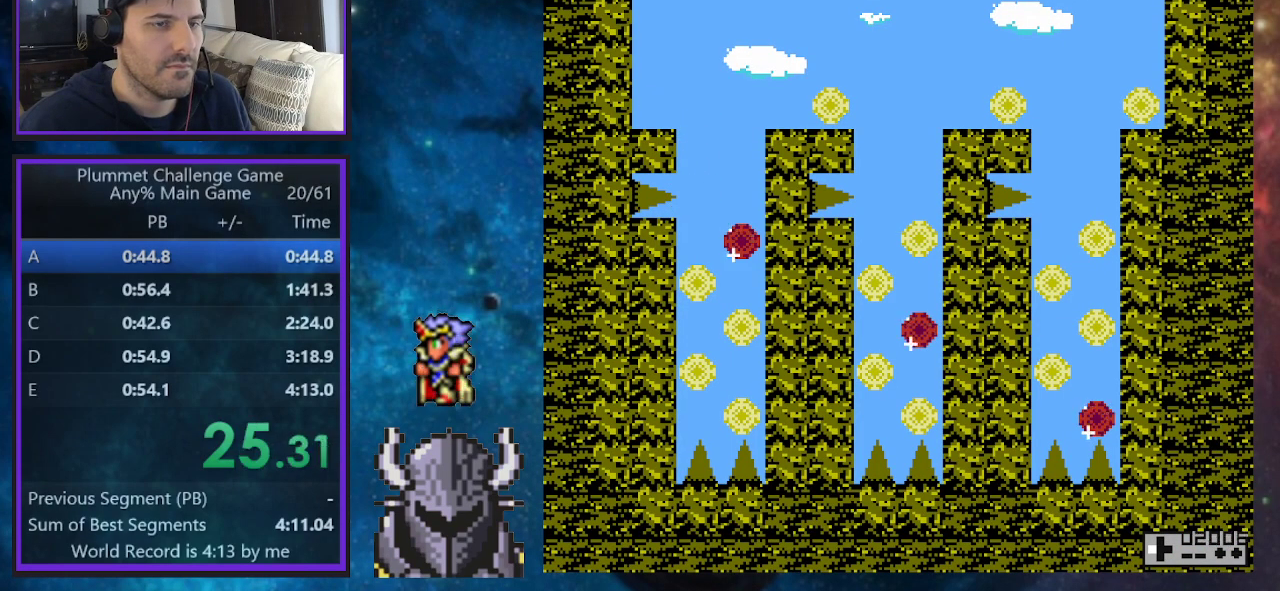
{"buttons": ["DPAD_LEFT"], "events": []}
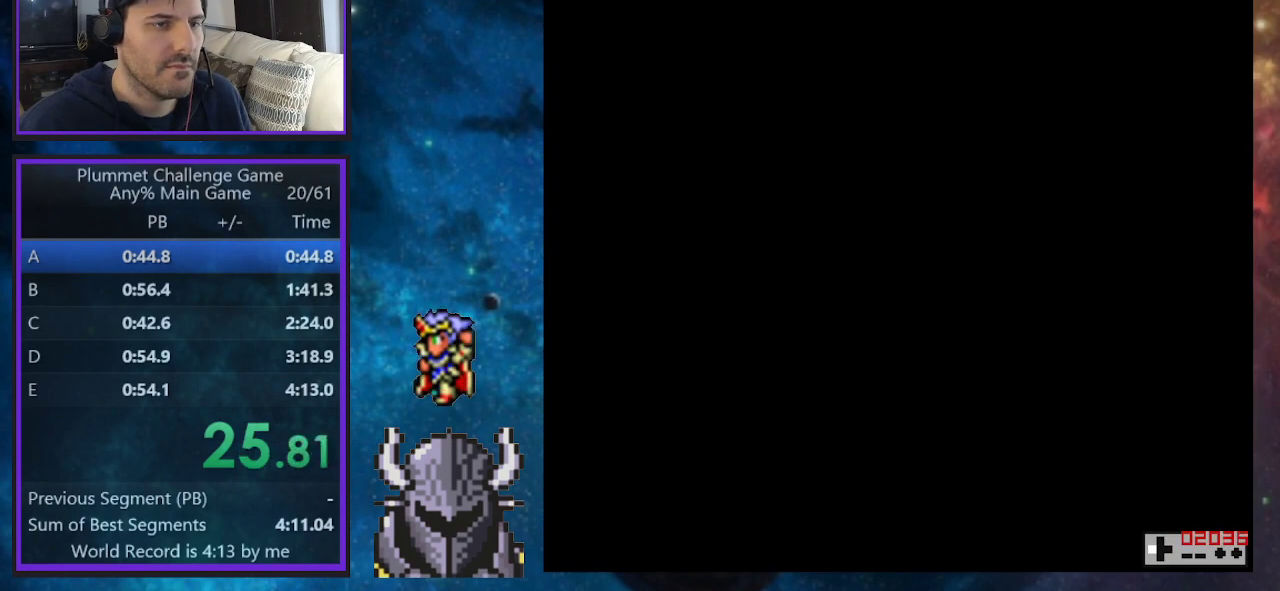
{"buttons": ["DPAD_LEFT"], "events": []}
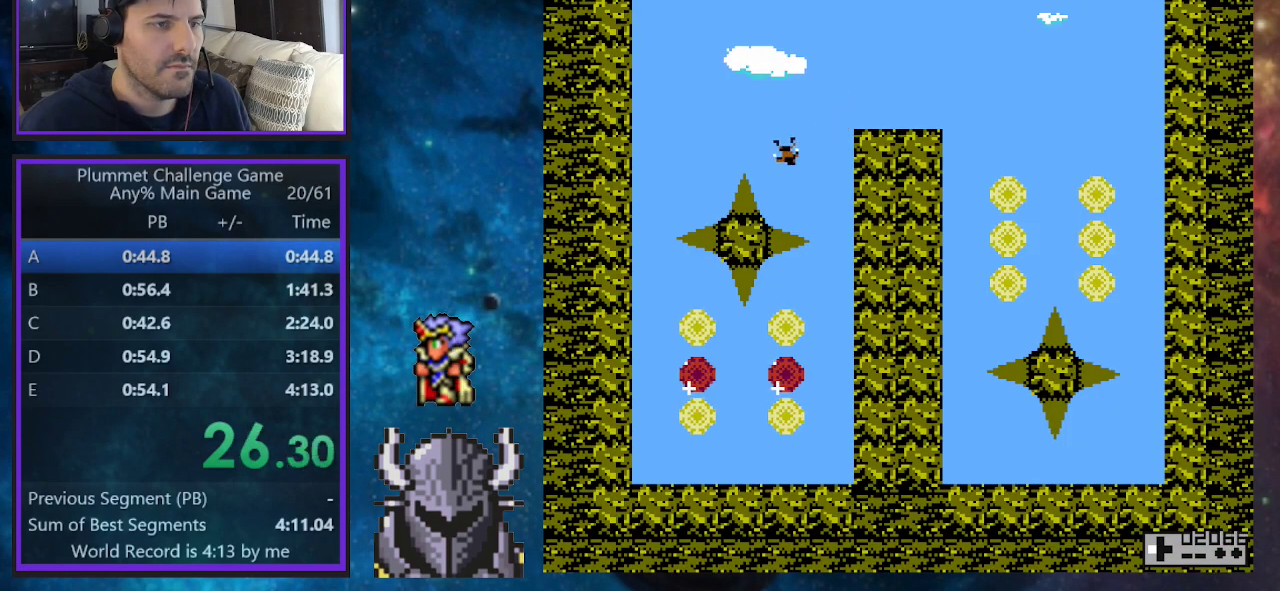
{"buttons": ["DPAD_LEFT"], "events": []}
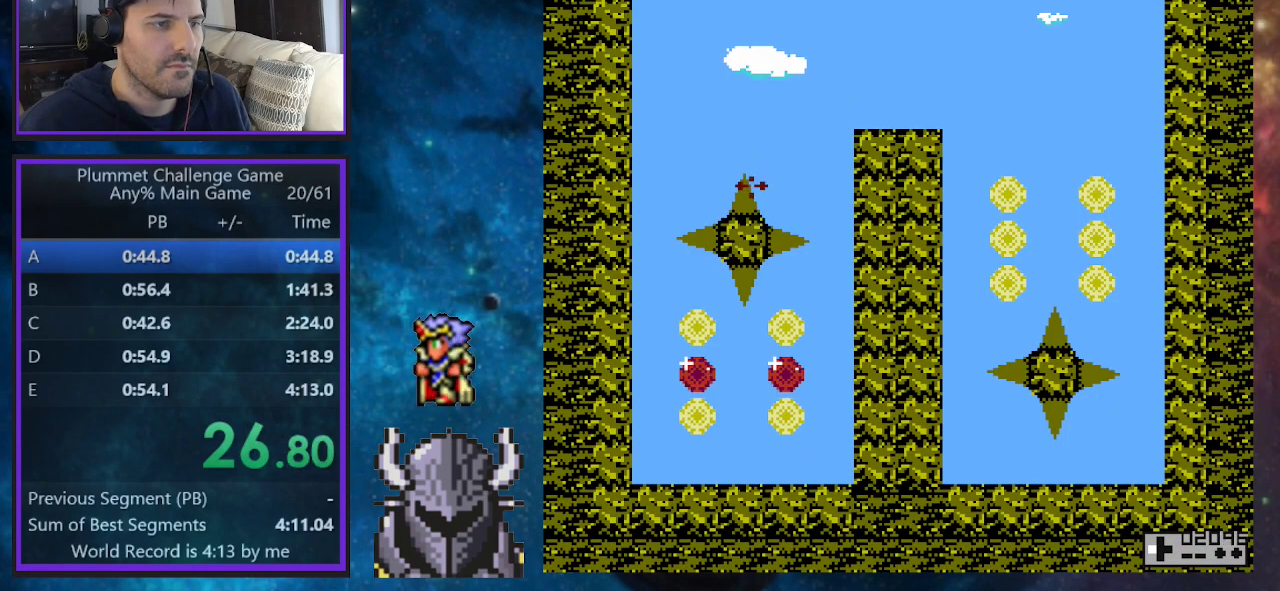
{"buttons": ["DPAD_LEFT"], "events": []}
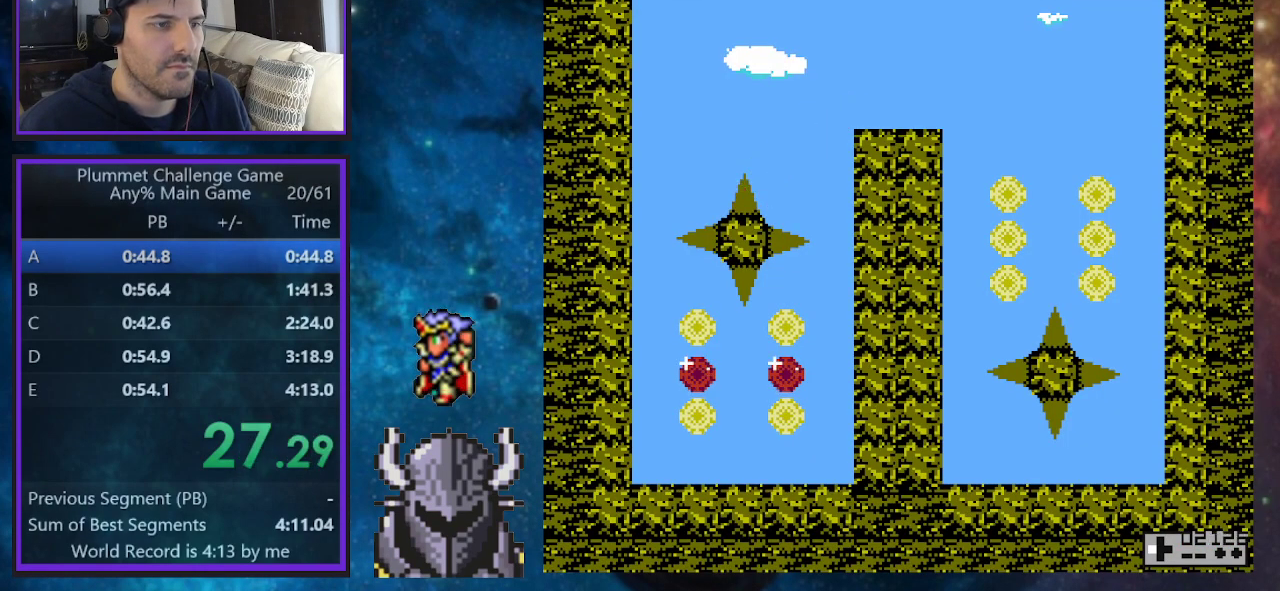
{"buttons": ["DPAD_LEFT"], "events": []}
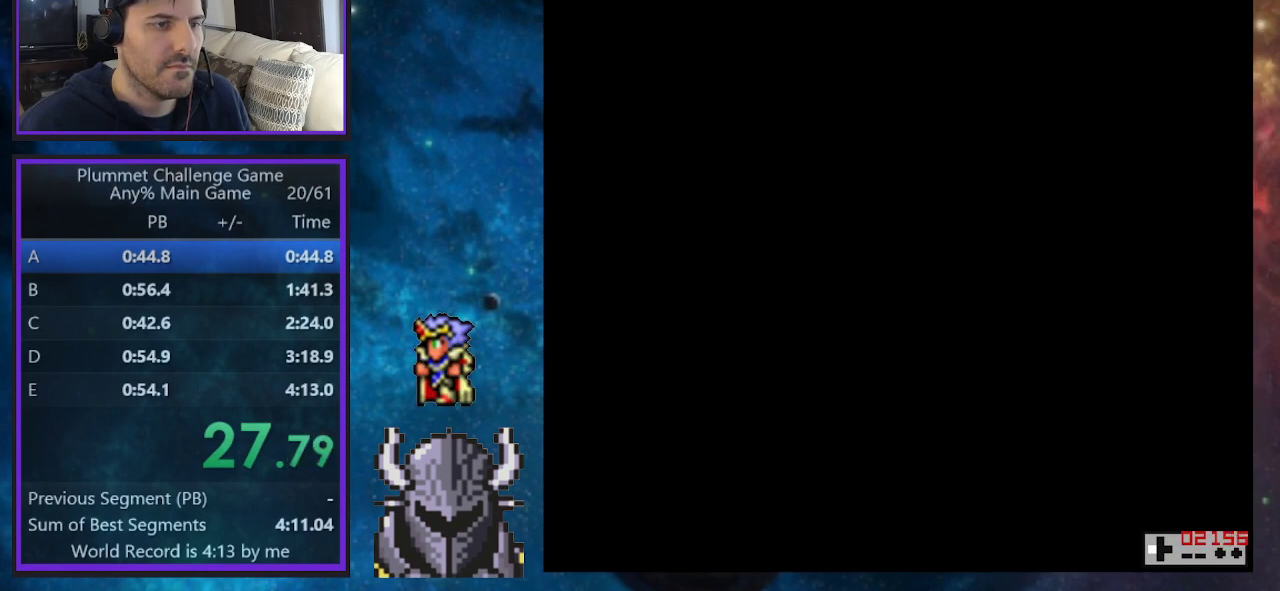
{"buttons": ["DPAD_LEFT"], "events": []}
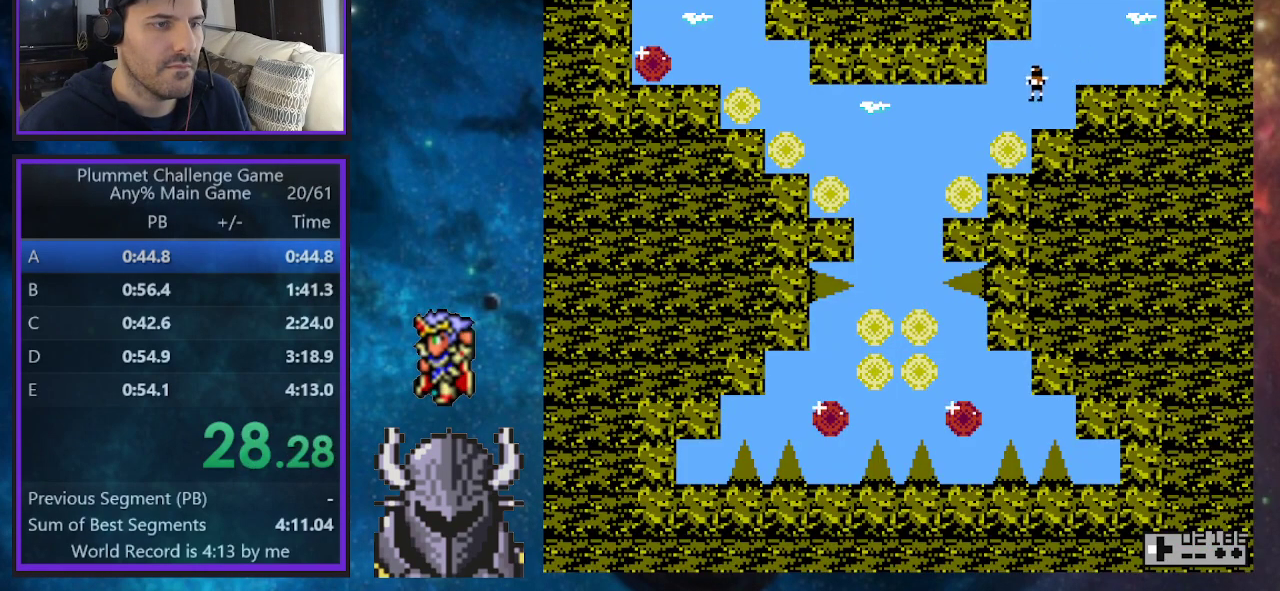
{"buttons": ["DPAD_LEFT"], "events": []}
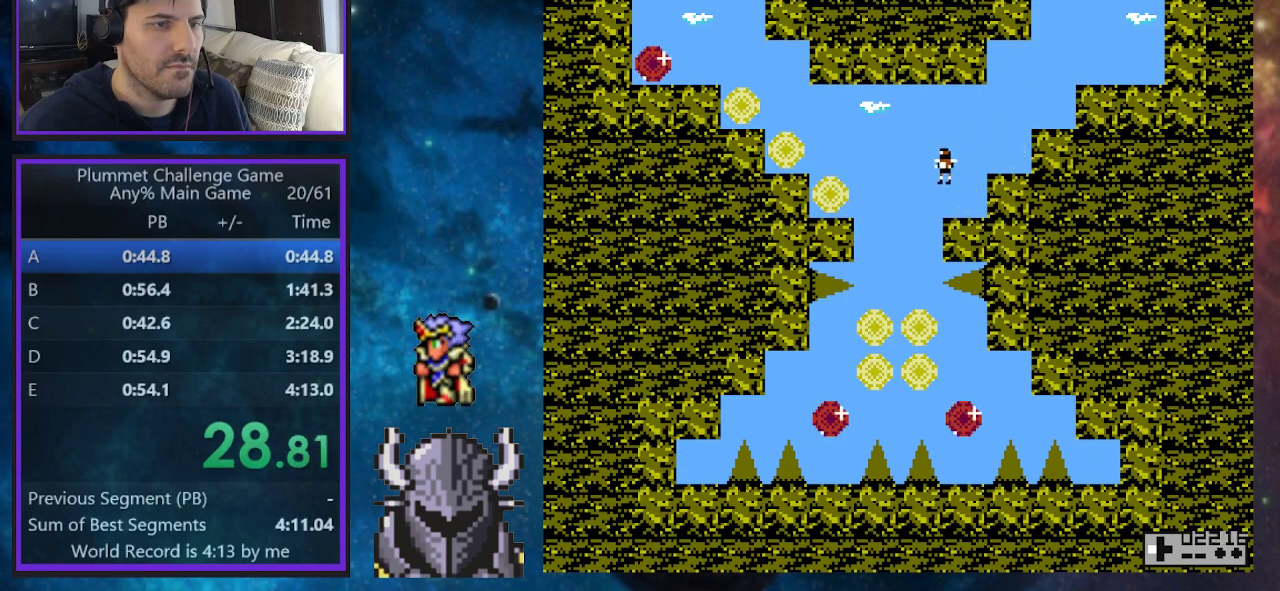
{"buttons": ["DPAD_RIGHT"], "events": [[150, "DPAD_DOWN", "down"], [150, "DPAD_LEFT", "up"], [167, "DPAD_RIGHT", "down"], [217, "DPAD_DOWN", "up"]]}
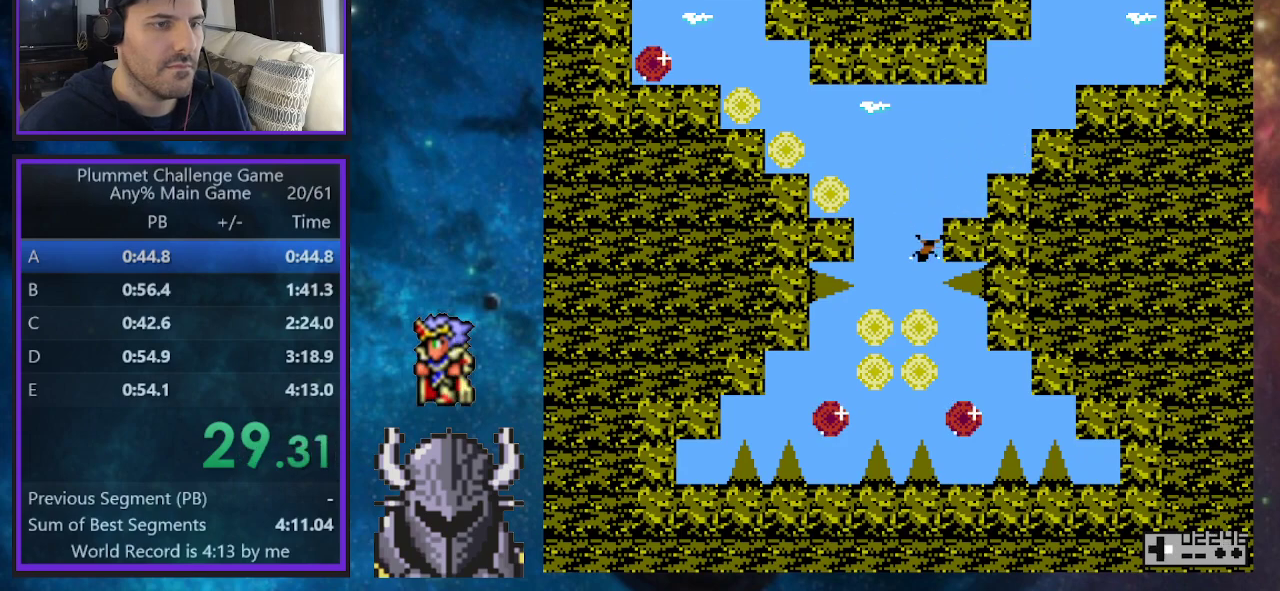
{"buttons": ["DPAD_RIGHT"], "events": []}
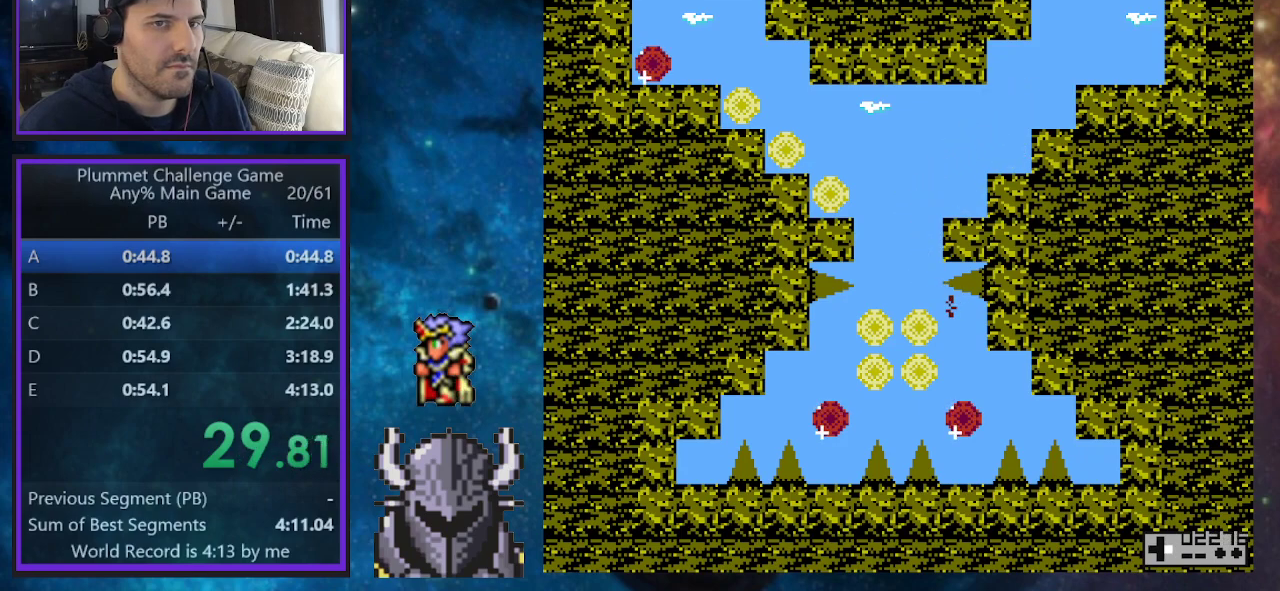
{"buttons": ["DPAD_RIGHT"], "events": []}
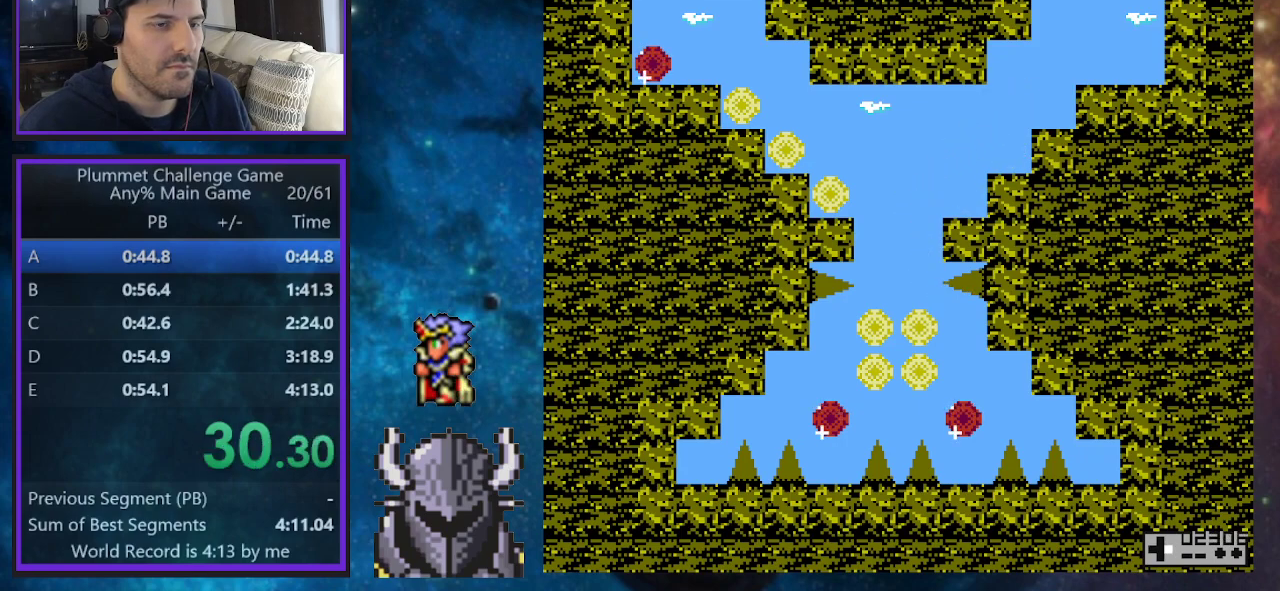
{"buttons": ["DPAD_RIGHT"], "events": []}
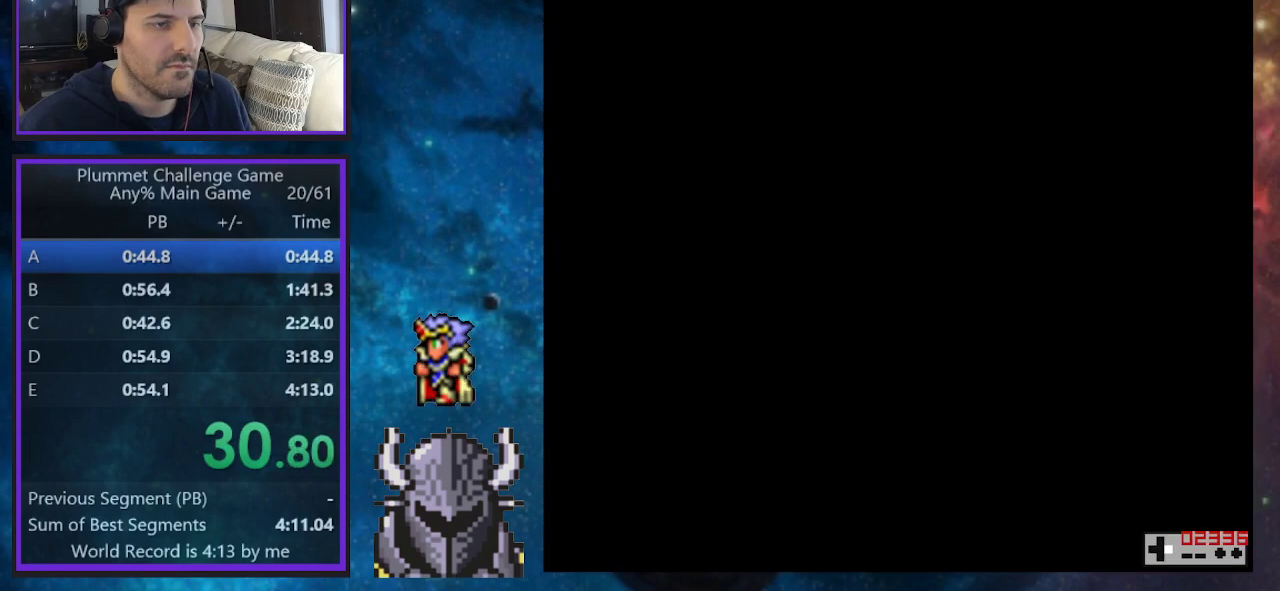
{"buttons": ["DPAD_RIGHT"], "events": []}